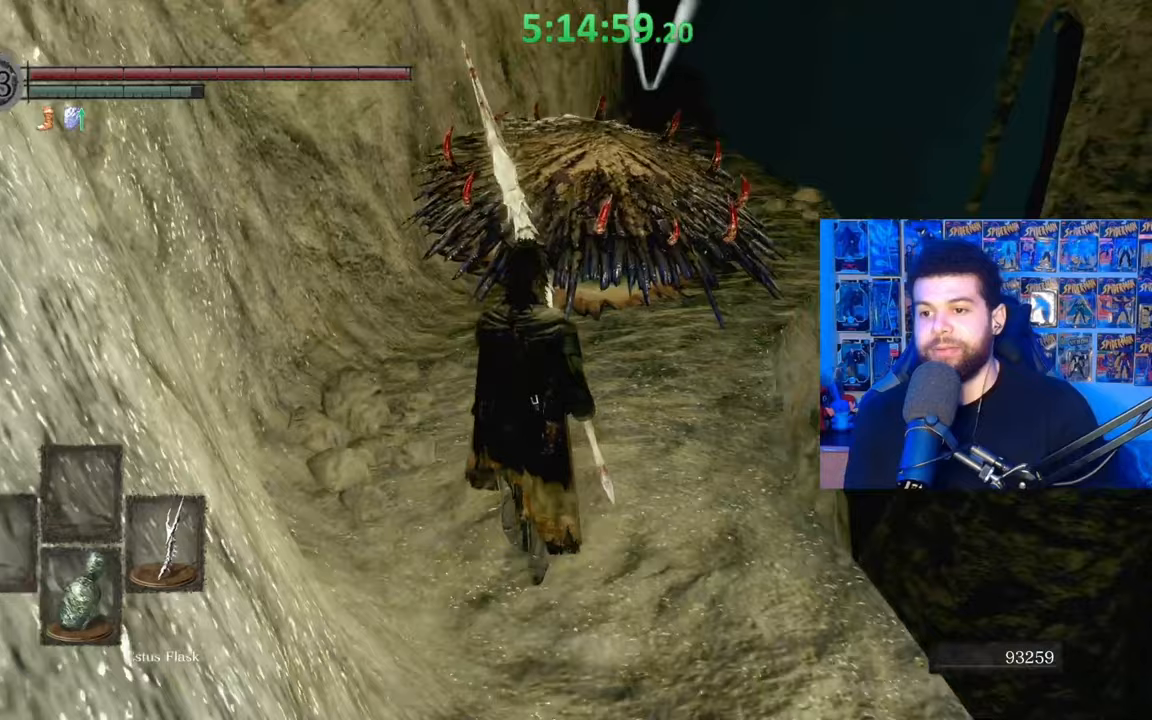
Gameplay with a controller (Xbox layout); each line is a JSON object with the inputs held at the frame after it. "events" lists button and stick changes between this image and that frame as [ms after this image, input, new state], when the widget could be followed in between.
{"buttons": ["B"], "left_stick": "up-right", "right_stick": "center", "events": [[167, "left_stick", "up-right"]]}
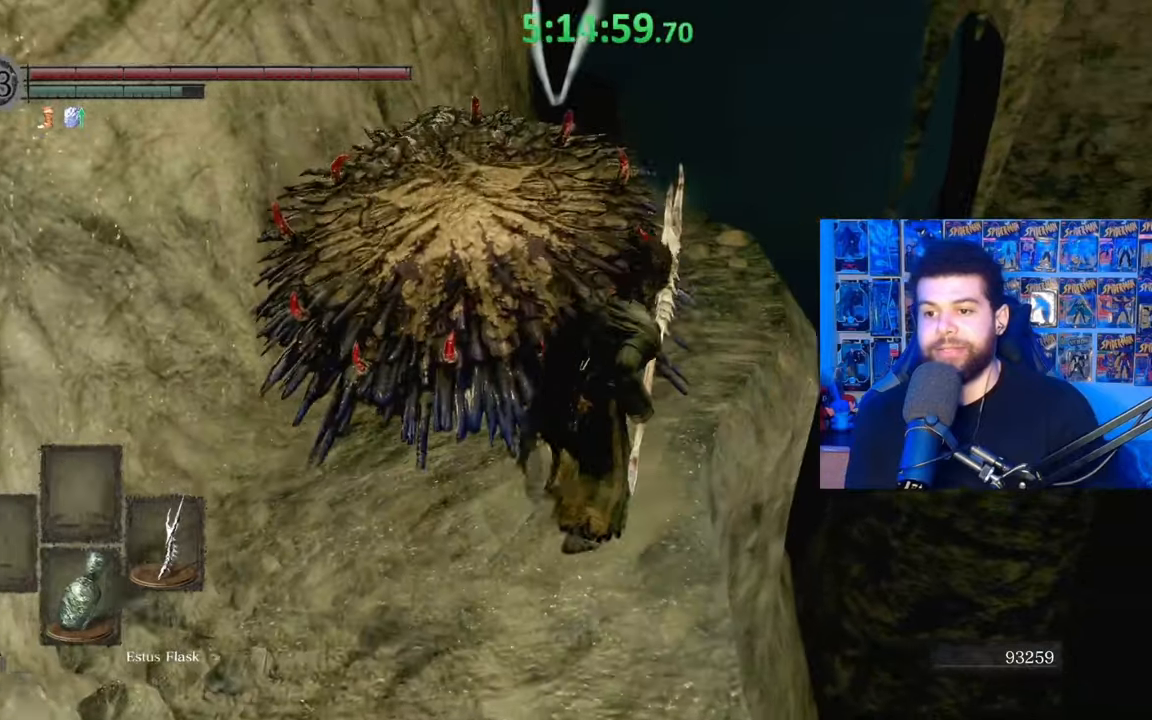
{"buttons": [], "left_stick": "up-right", "right_stick": "center", "events": [[33, "B", "up"], [33, "left_stick", "up"], [83, "B", "down"], [183, "B", "up"], [283, "right_stick", "left"], [433, "right_stick", "center"], [467, "left_stick", "up-right"]]}
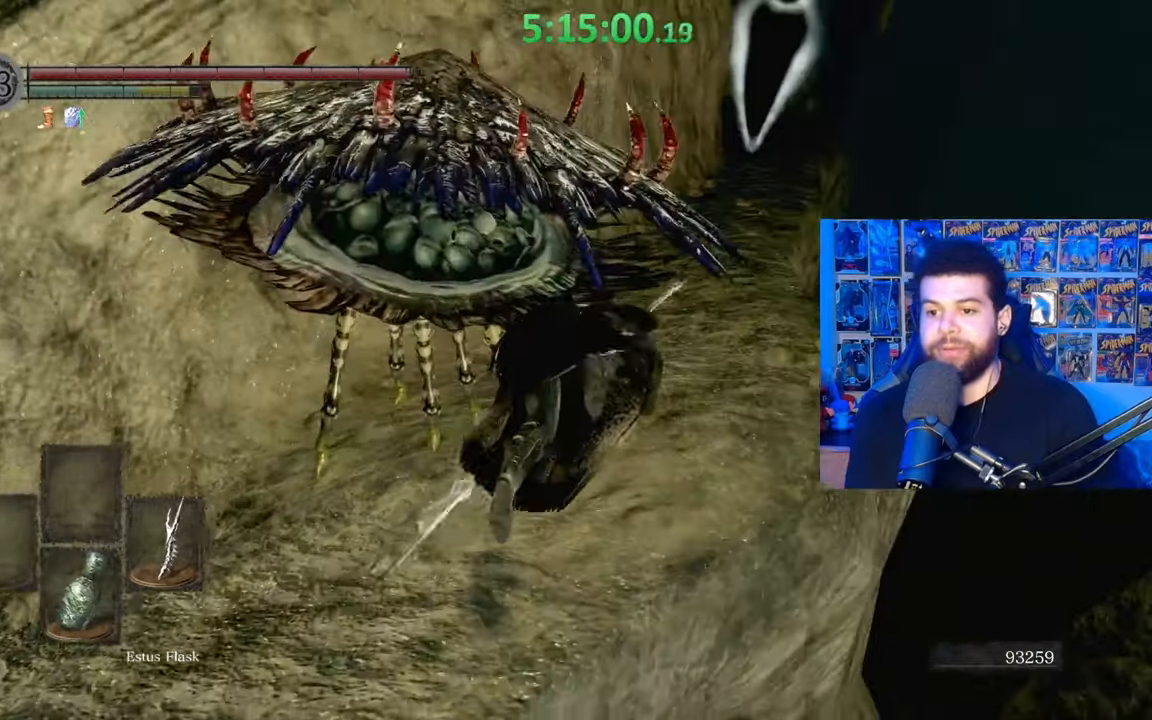
{"buttons": ["B"], "left_stick": "up", "right_stick": "center", "events": [[183, "left_stick", "right"], [283, "B", "down"], [367, "left_stick", "up"]]}
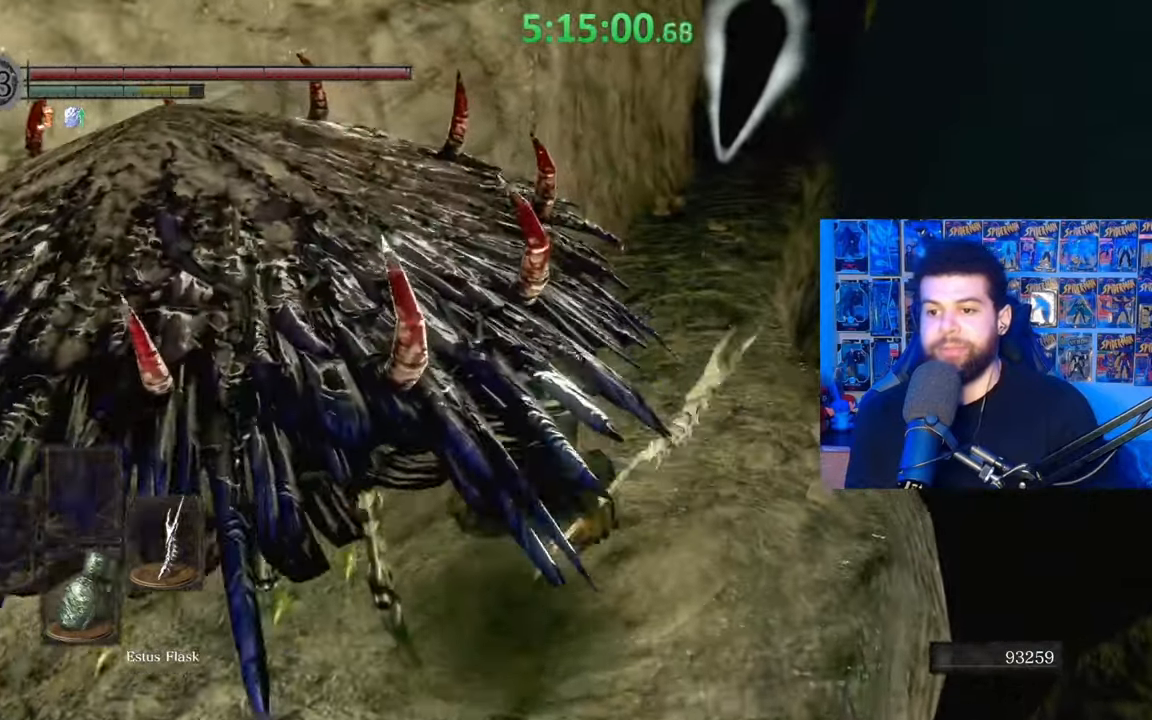
{"buttons": ["B"], "left_stick": "up", "right_stick": "center", "events": [[167, "right_stick", "down-left"], [233, "right_stick", "center"]]}
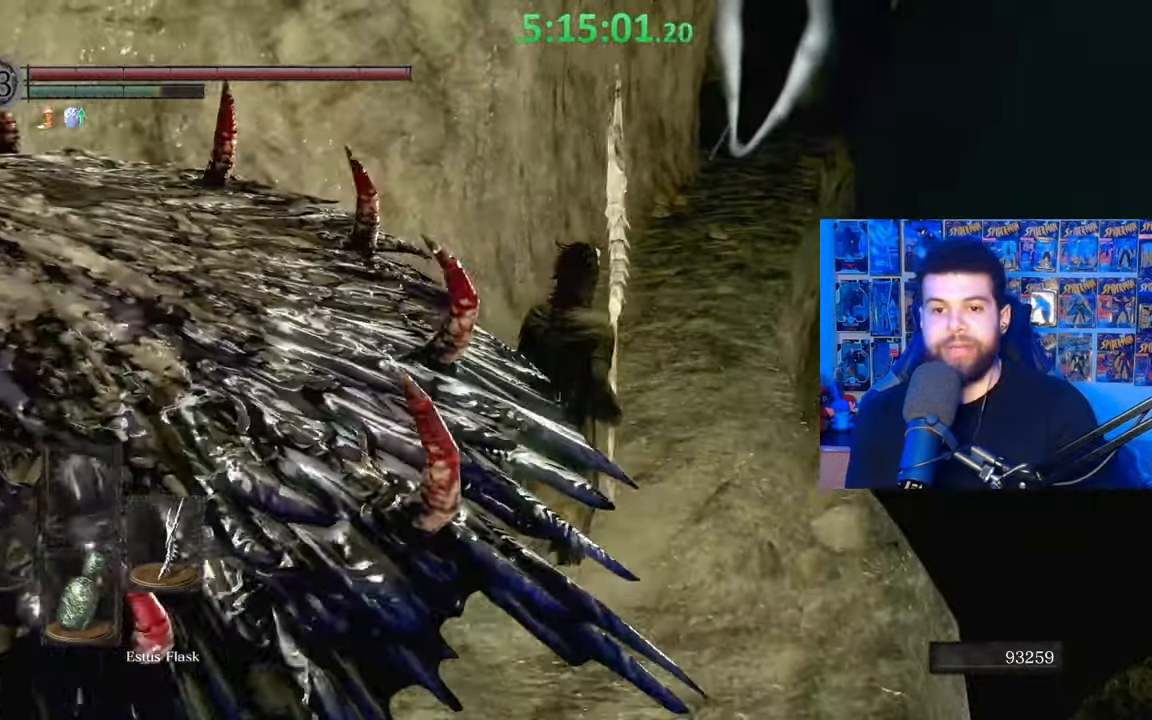
{"buttons": ["B"], "left_stick": "up", "right_stick": "center", "events": []}
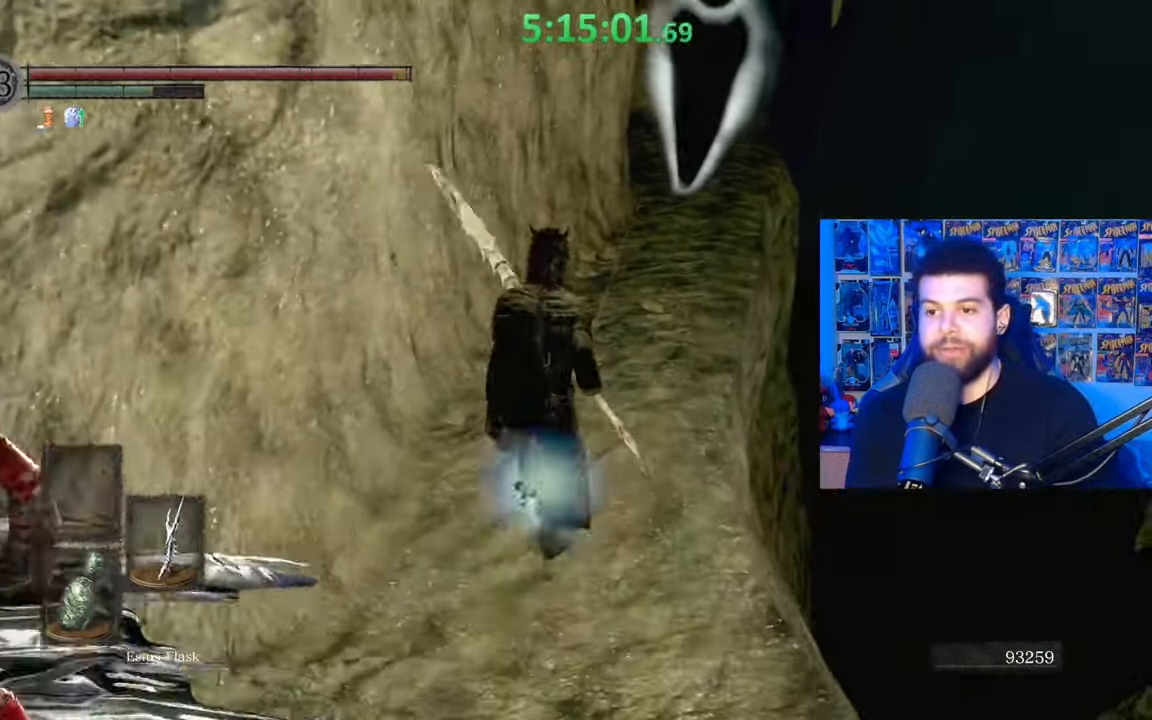
{"buttons": ["B"], "left_stick": "up", "right_stick": "center", "events": []}
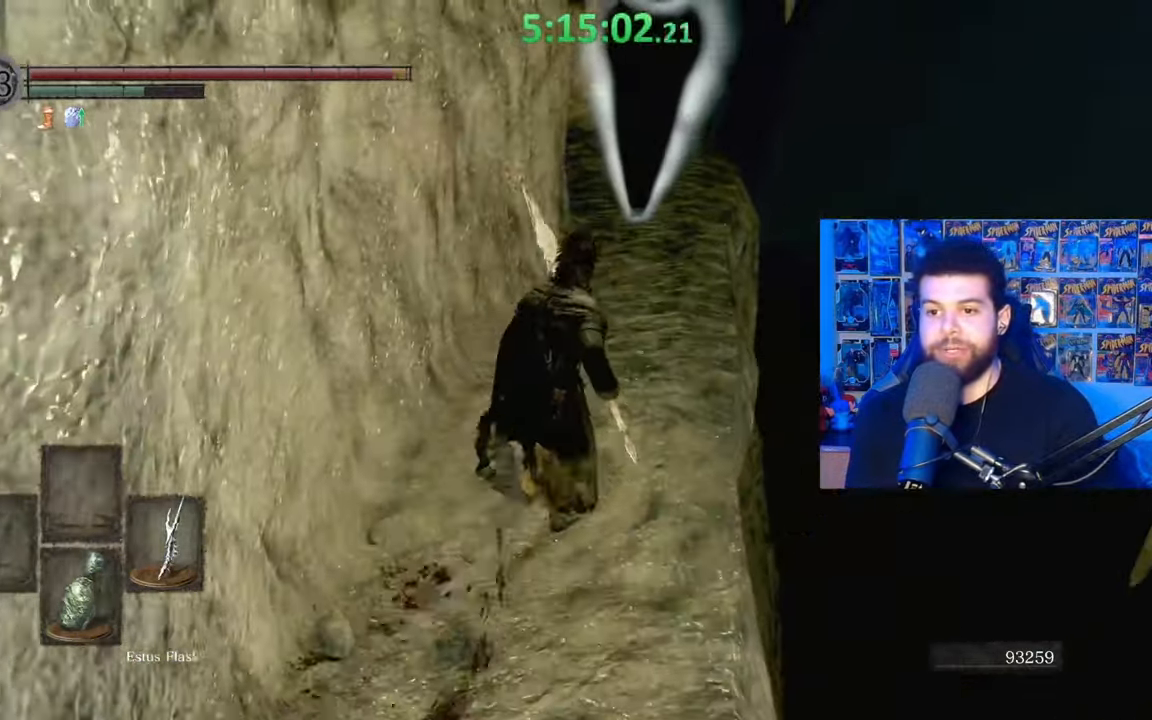
{"buttons": ["B"], "left_stick": "up-right", "right_stick": "center", "events": [[467, "left_stick", "up-right"]]}
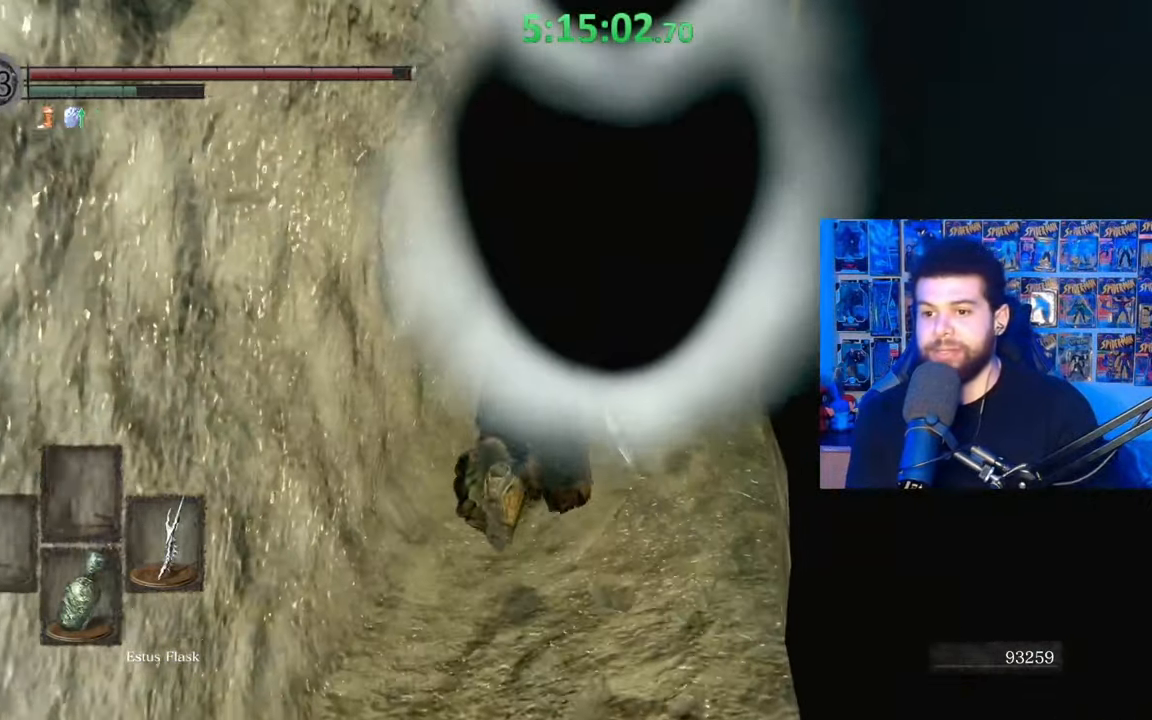
{"buttons": [], "left_stick": "up", "right_stick": "center", "events": [[33, "B", "up"], [83, "left_stick", "up"], [117, "B", "down"], [233, "B", "up"], [283, "right_stick", "down-left"], [433, "right_stick", "center"]]}
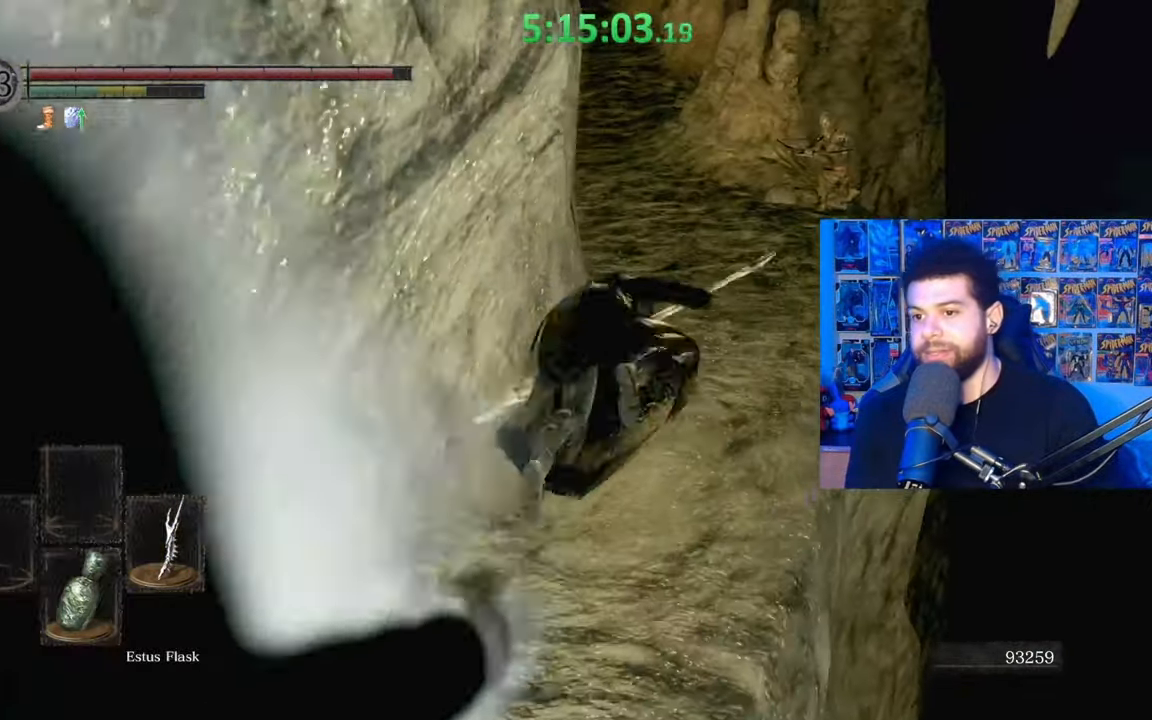
{"buttons": [], "left_stick": "up", "right_stick": "center", "events": [[67, "B", "down"], [133, "B", "up"], [233, "B", "down"], [317, "B", "up"], [367, "B", "down"], [433, "B", "up"]]}
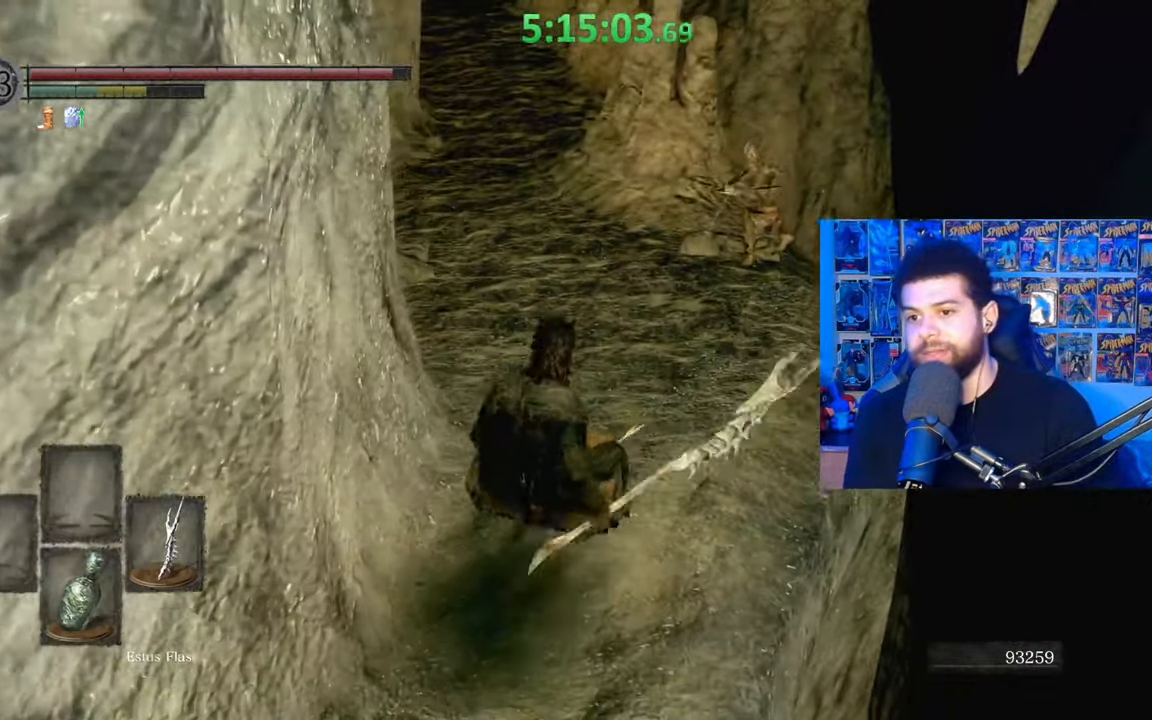
{"buttons": ["B"], "left_stick": "up", "right_stick": "center", "events": [[17, "right_stick", "left"], [133, "right_stick", "center"], [483, "B", "down"]]}
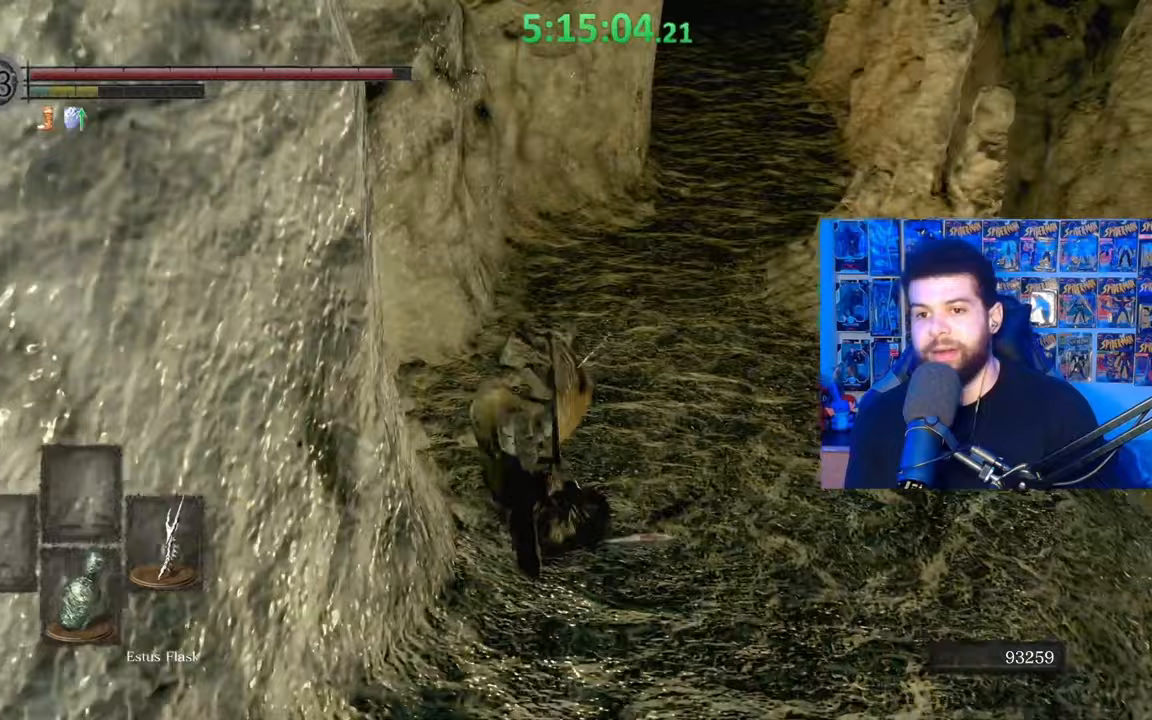
{"buttons": ["B"], "left_stick": "up", "right_stick": "center", "events": [[233, "right_stick", "right"], [333, "right_stick", "center"]]}
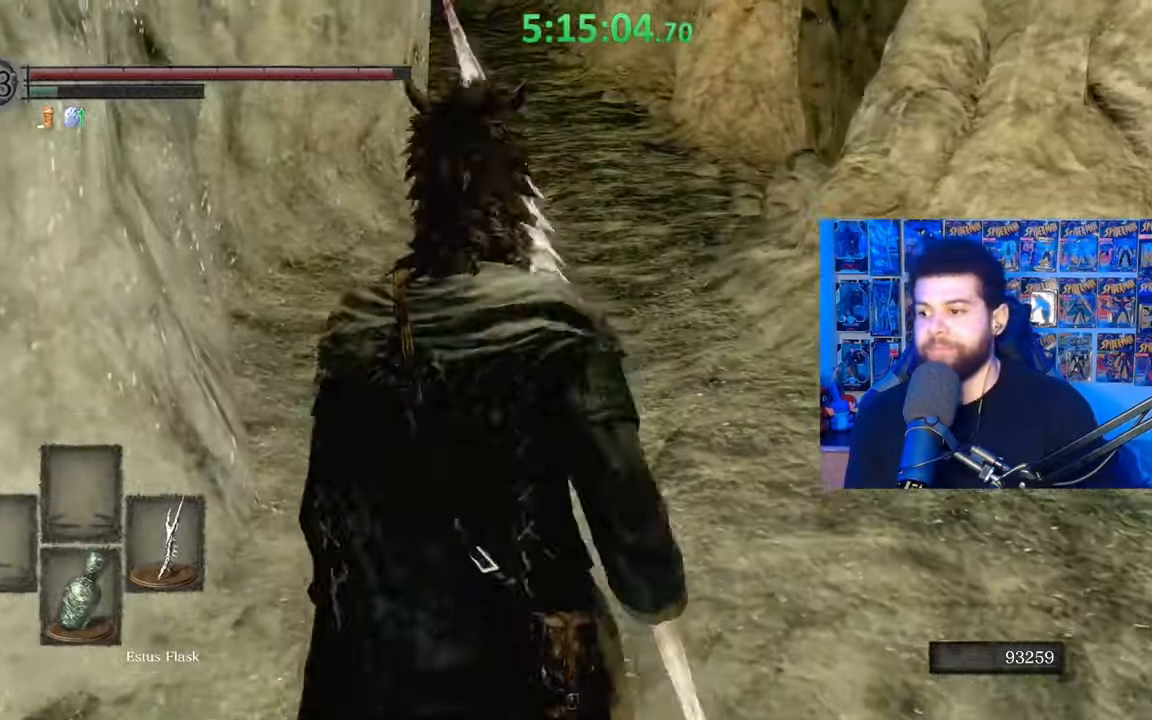
{"buttons": ["B"], "left_stick": "up", "right_stick": "center", "events": [[17, "right_stick", "up"], [100, "right_stick", "center"]]}
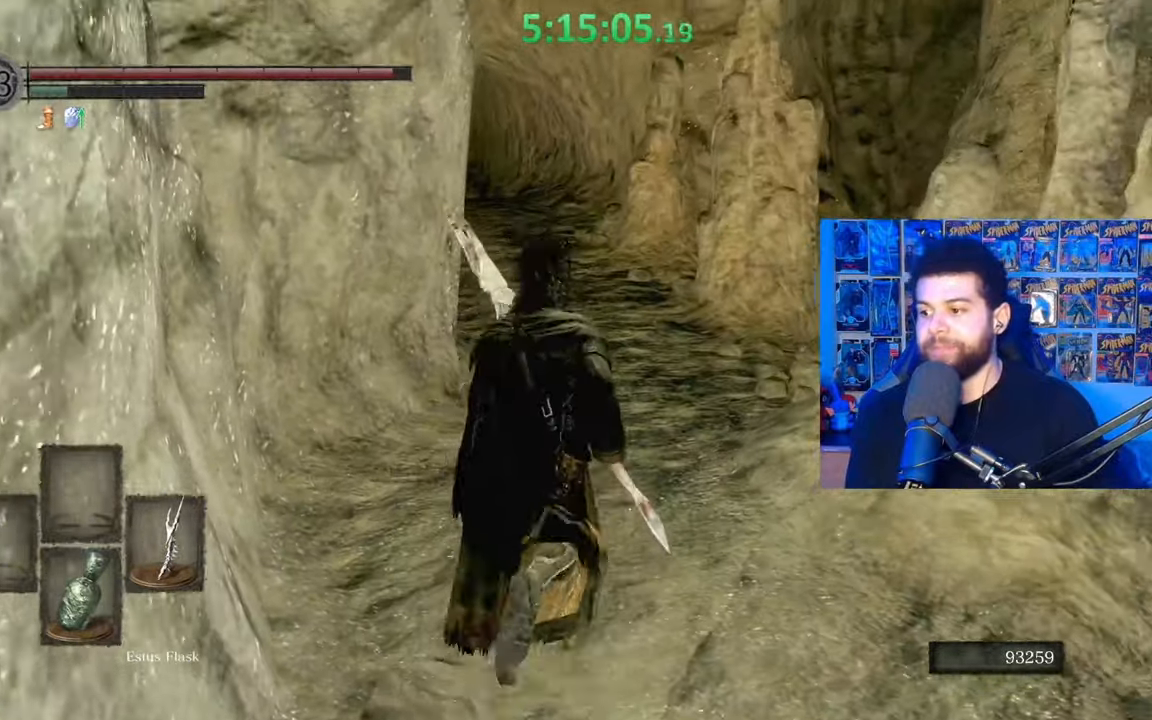
{"buttons": ["B"], "left_stick": "up", "right_stick": "down-left", "events": [[433, "right_stick", "down-left"]]}
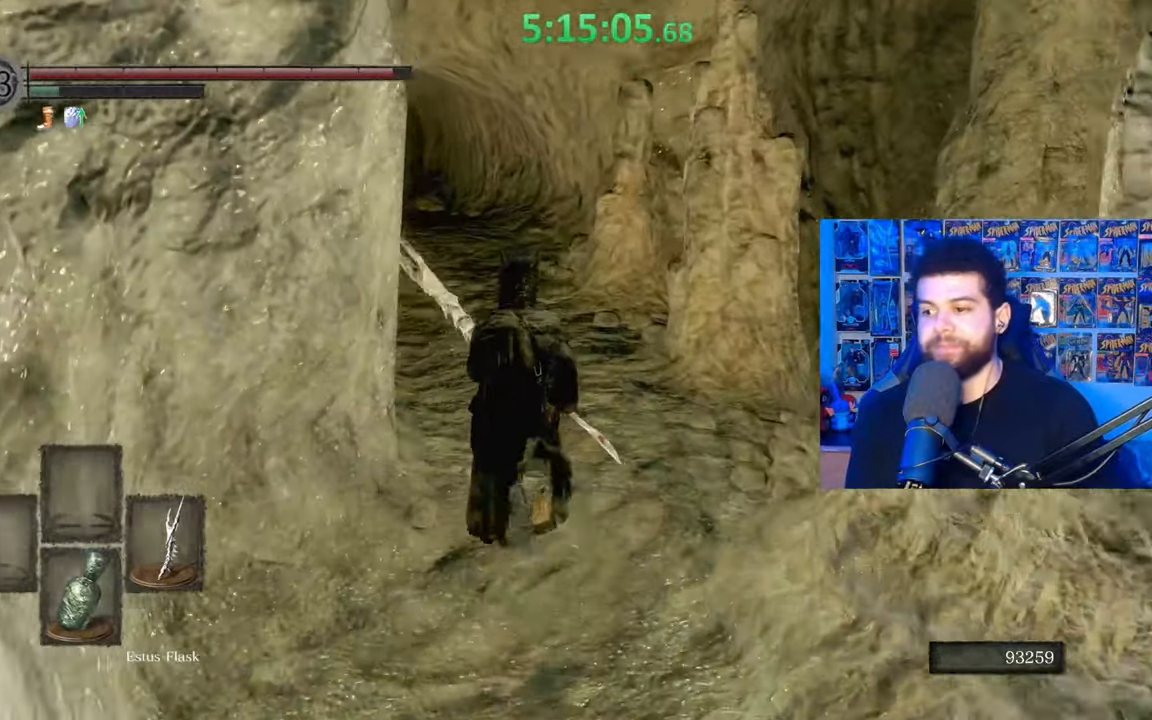
{"buttons": ["B"], "left_stick": "up", "right_stick": "center", "events": [[33, "right_stick", "center"], [317, "right_stick", "down-left"], [383, "right_stick", "center"]]}
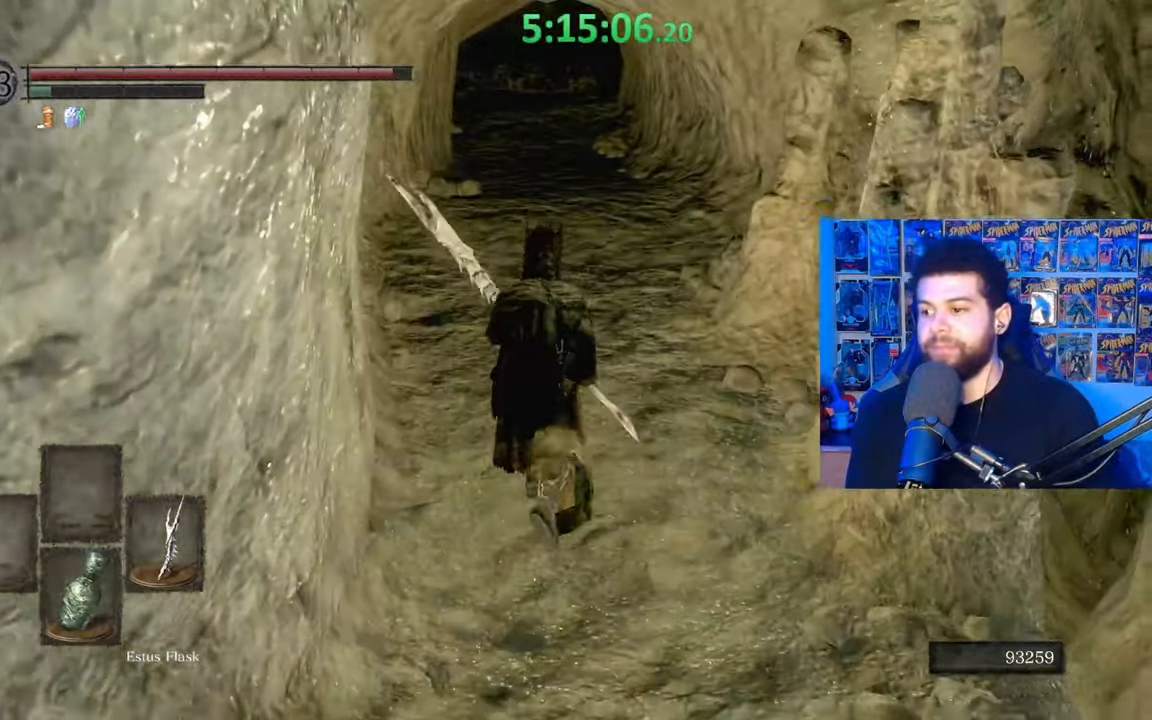
{"buttons": [], "left_stick": "up", "right_stick": "center", "events": [[233, "B", "up"], [333, "right_stick", "left"], [417, "right_stick", "center"]]}
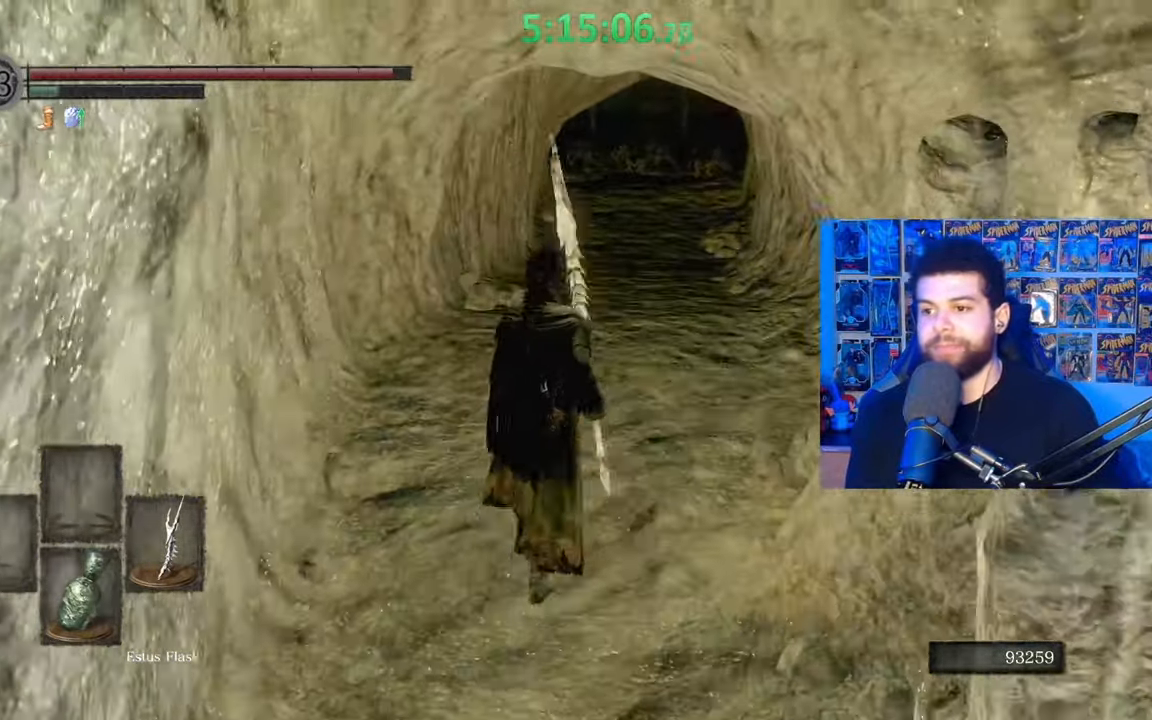
{"buttons": ["A"], "left_stick": "up", "right_stick": "center", "events": [[17, "START", "down"], [133, "START", "up"], [233, "left_stick", "up-right"], [333, "DPAD_RIGHT", "down"], [433, "A", "down"], [433, "DPAD_RIGHT", "up"], [433, "left_stick", "up"]]}
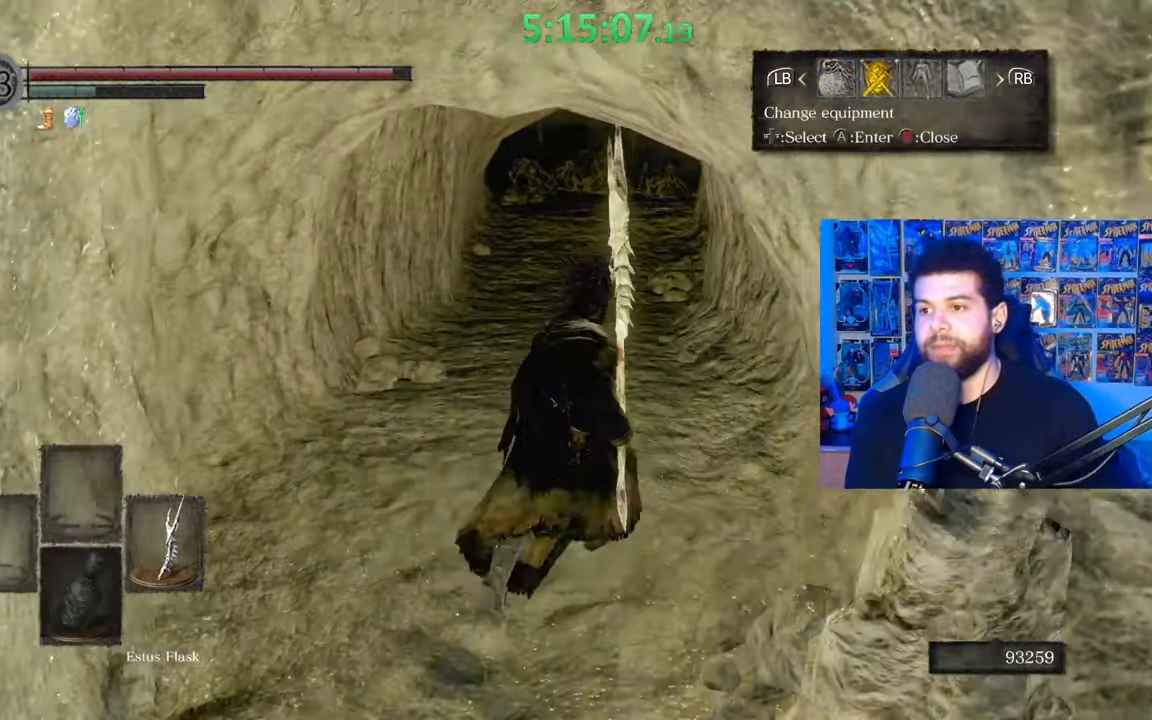
{"buttons": [], "left_stick": "up", "right_stick": "center", "events": [[67, "A", "up"]]}
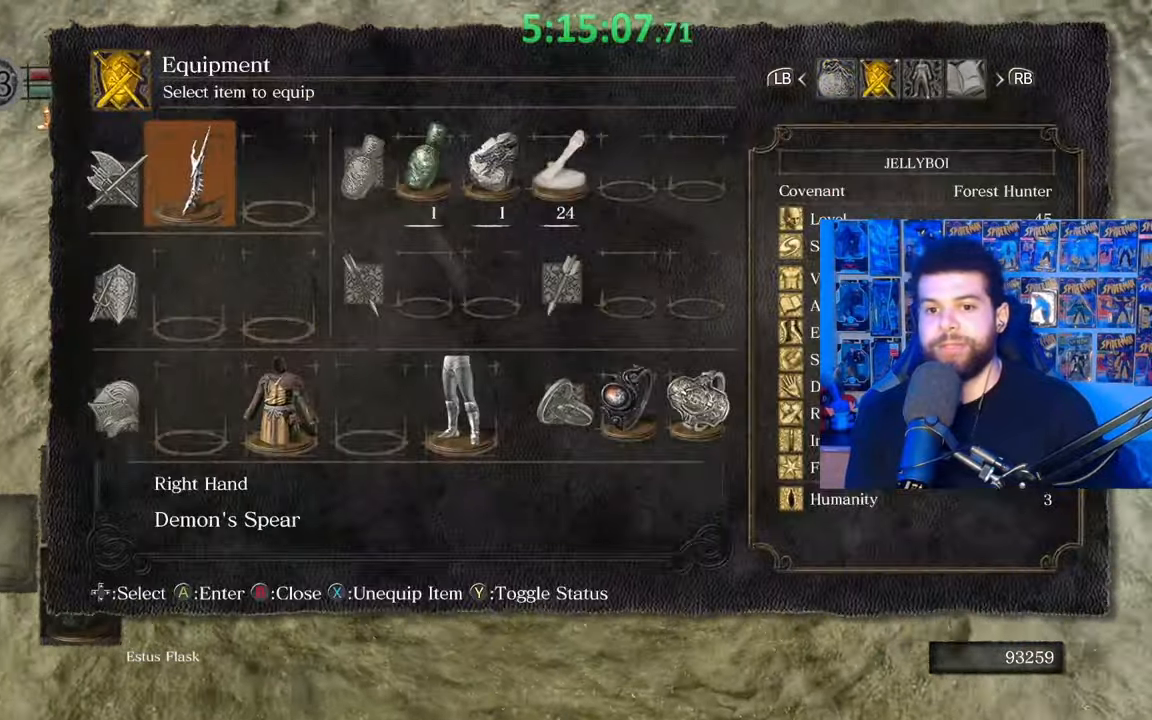
{"buttons": [], "left_stick": "up", "right_stick": "center", "events": [[167, "A", "down"], [233, "A", "up"]]}
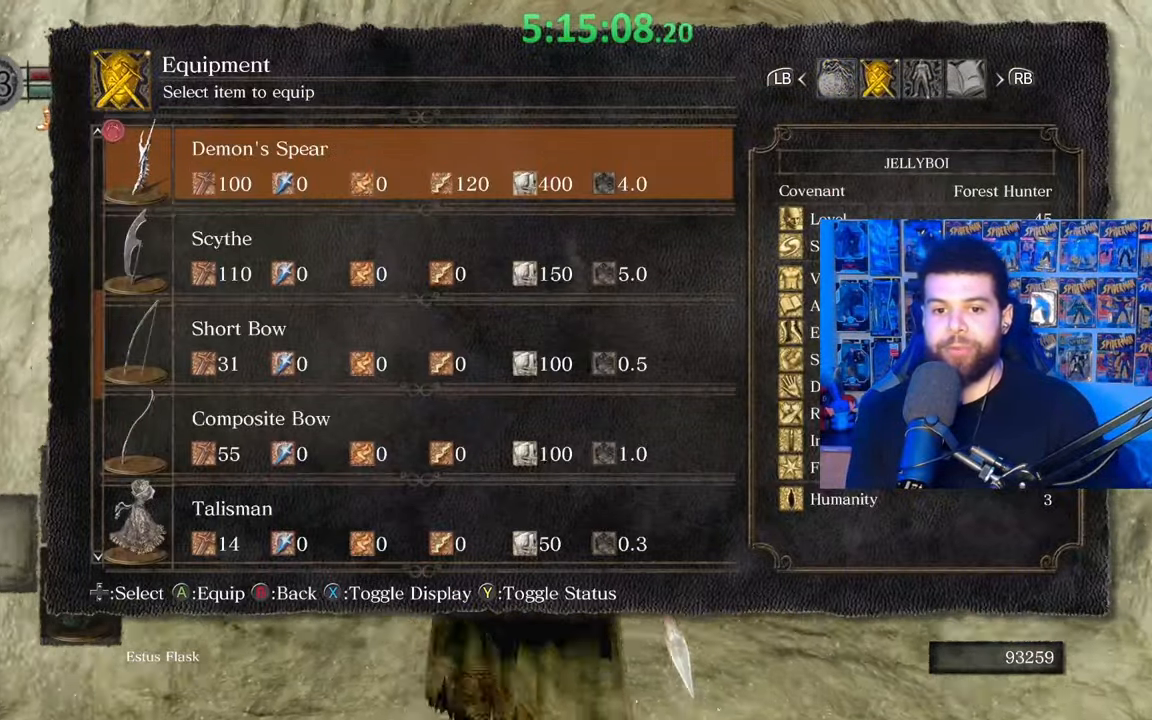
{"buttons": [], "left_stick": "up", "right_stick": "center", "events": [[267, "DPAD_DOWN", "down"], [333, "DPAD_DOWN", "up"]]}
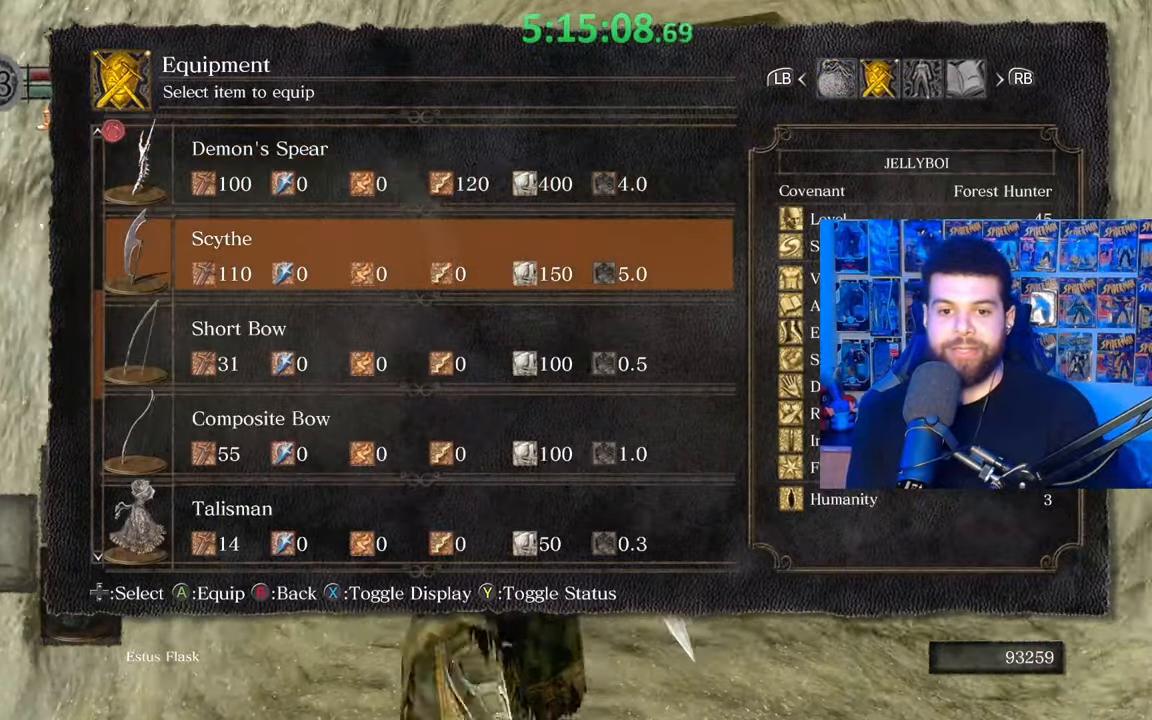
{"buttons": ["DPAD_UP"], "left_stick": "up", "right_stick": "center", "events": [[17, "DPAD_UP", "down"], [100, "DPAD_UP", "up"], [283, "DPAD_UP", "down"], [383, "DPAD_UP", "up"], [433, "DPAD_UP", "down"]]}
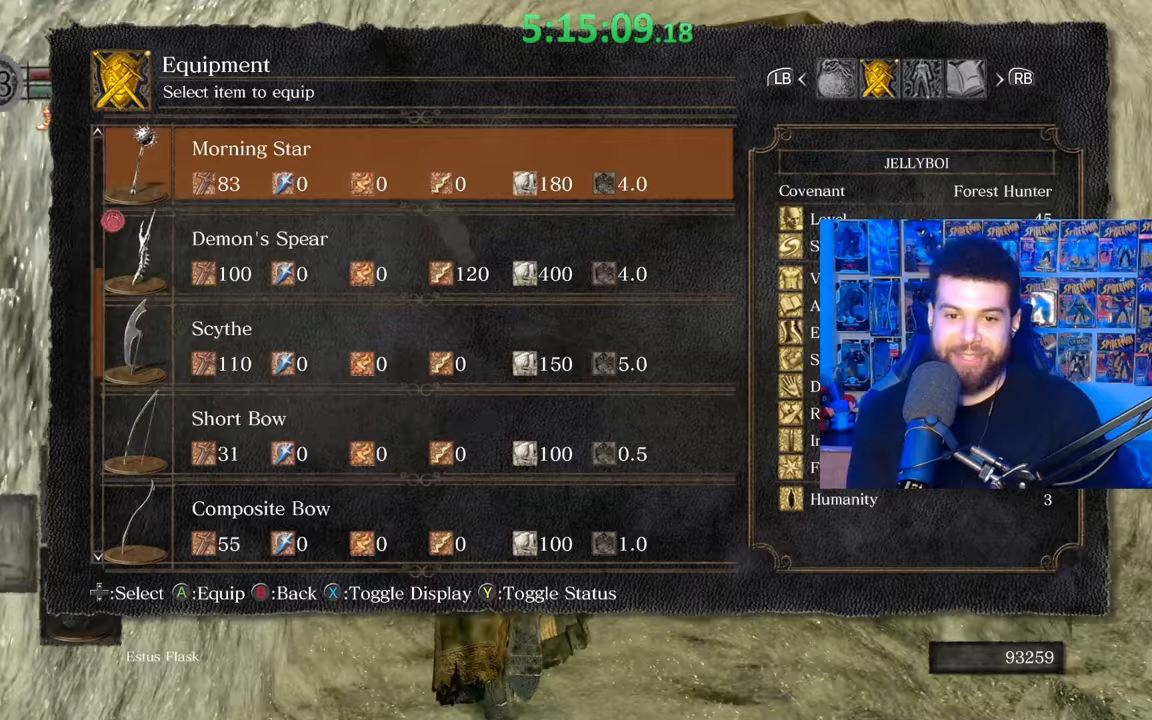
{"buttons": ["DPAD_UP"], "left_stick": "up", "right_stick": "center", "events": [[33, "DPAD_UP", "up"], [133, "DPAD_UP", "down"], [217, "DPAD_UP", "up"], [383, "DPAD_UP", "down"]]}
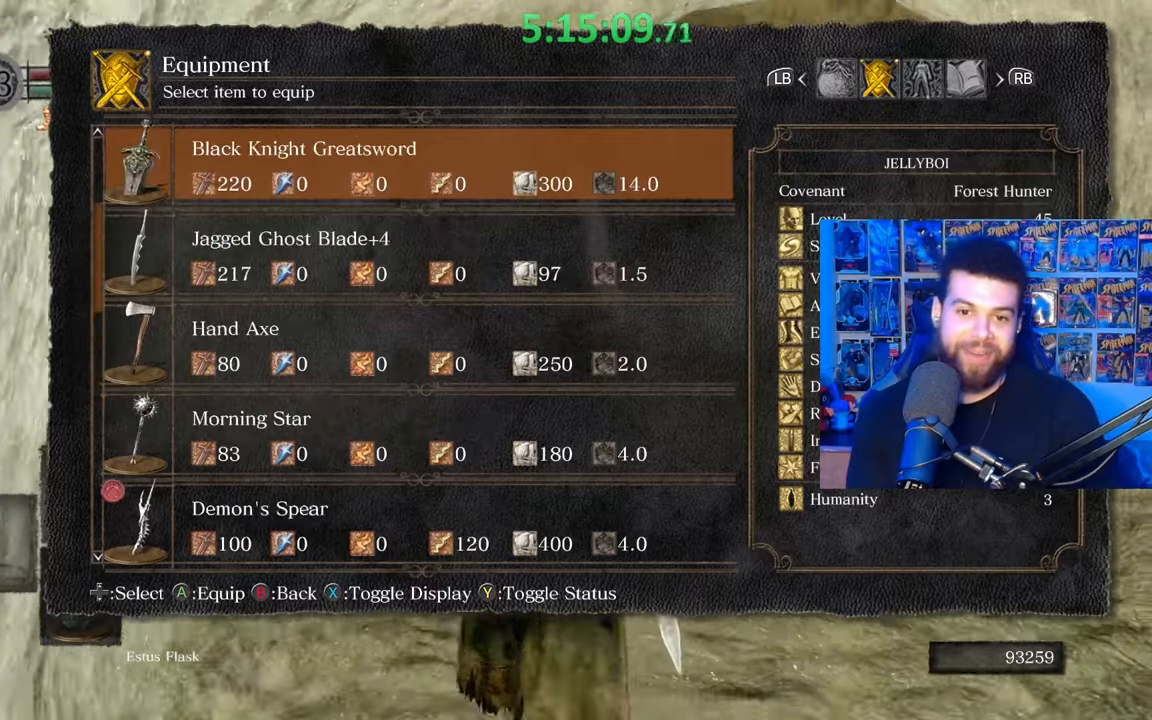
{"buttons": [], "left_stick": "center", "right_stick": "center", "events": [[17, "DPAD_UP", "up"], [333, "DPAD_DOWN", "down"], [383, "left_stick", "center"], [483, "DPAD_DOWN", "up"]]}
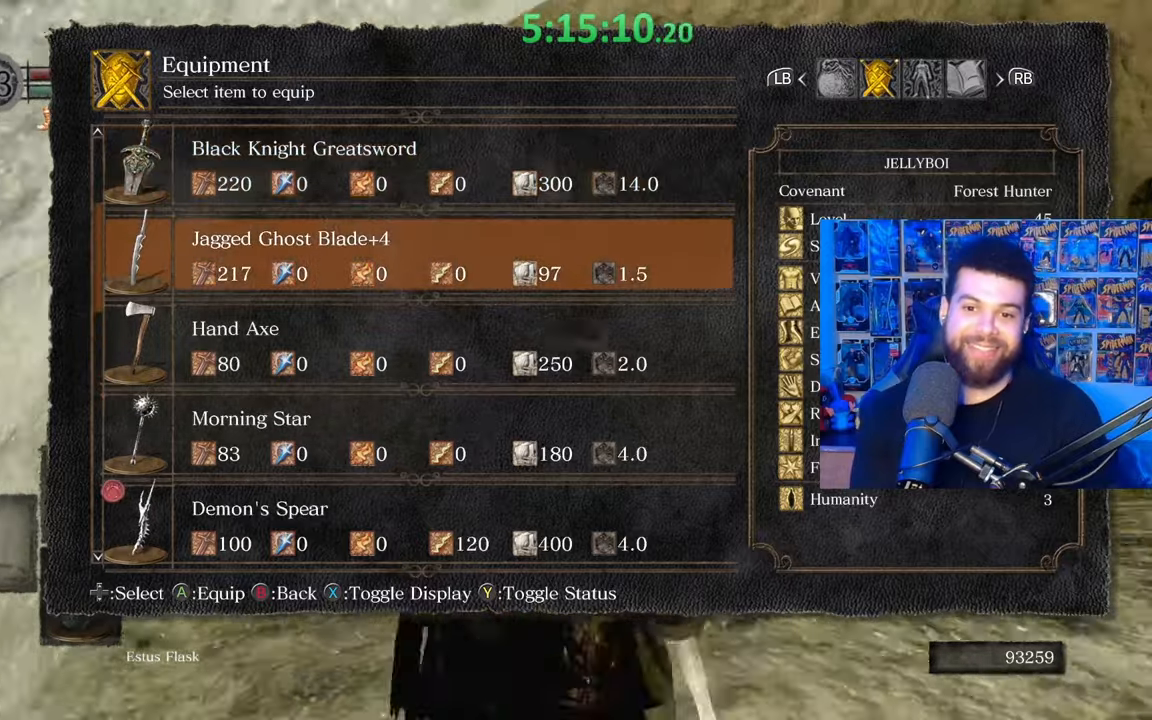
{"buttons": ["B"], "left_stick": "up", "right_stick": "center", "events": [[17, "A", "down"], [83, "A", "up"], [183, "START", "down"], [183, "left_stick", "up"], [283, "START", "up"], [417, "B", "down"]]}
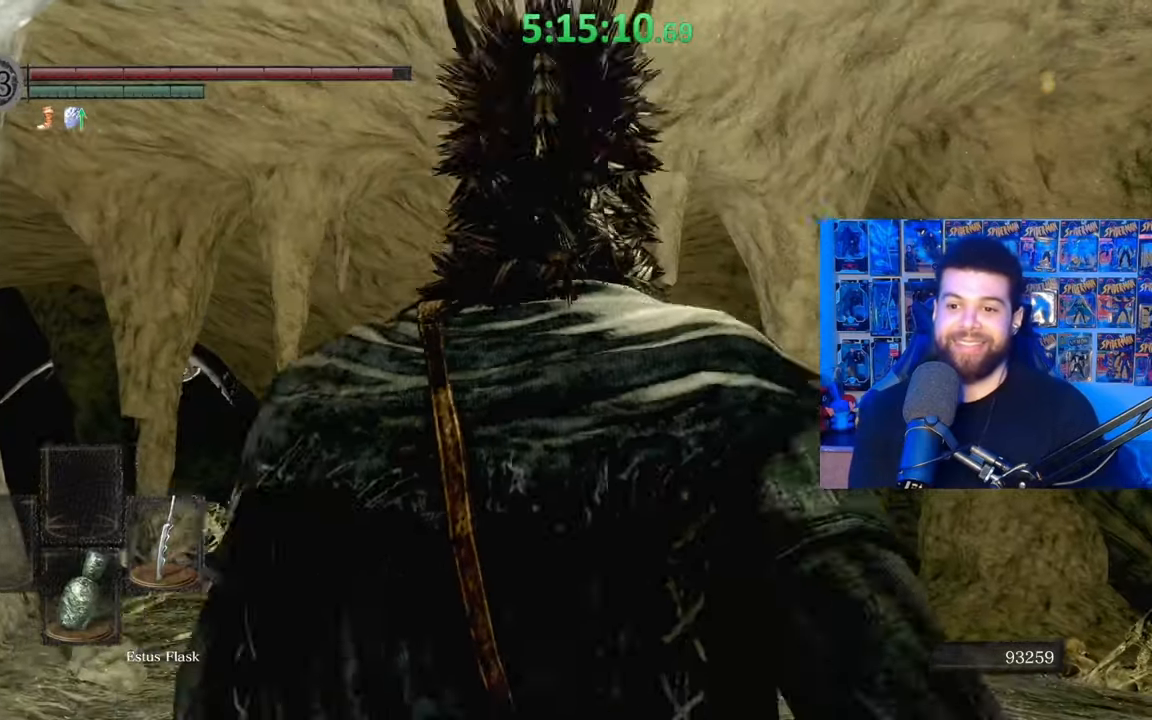
{"buttons": ["B"], "left_stick": "up", "right_stick": "down", "events": [[183, "right_stick", "down"], [217, "left_stick", "up-left"], [317, "right_stick", "center"], [383, "left_stick", "up"], [467, "right_stick", "down"]]}
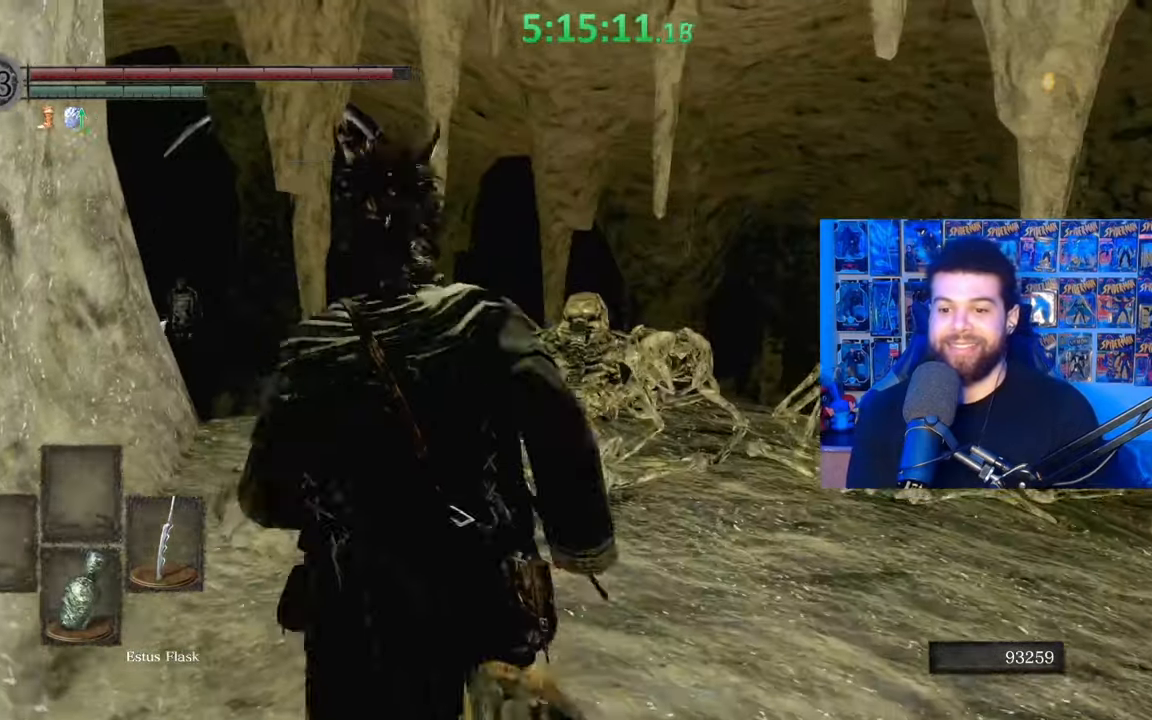
{"buttons": ["B"], "left_stick": "up", "right_stick": "center", "events": [[83, "right_stick", "center"]]}
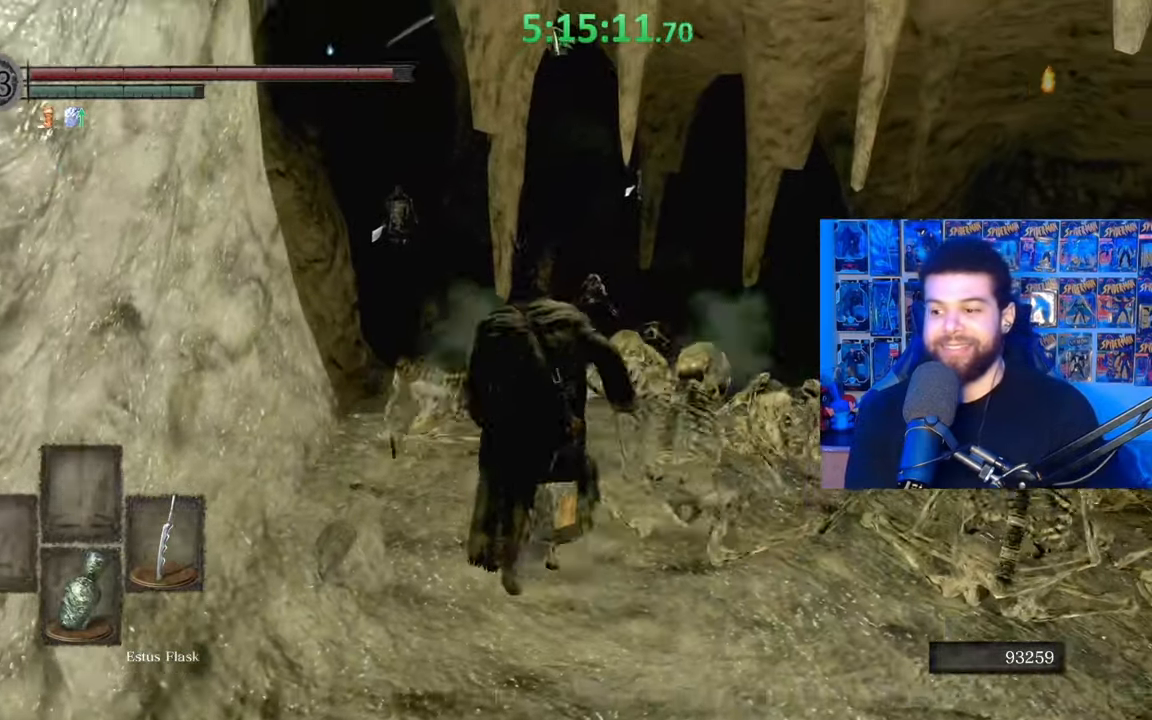
{"buttons": ["B"], "left_stick": "up-left", "right_stick": "center", "events": [[83, "Y", "down"], [183, "Y", "up"], [217, "left_stick", "up-left"], [367, "right_stick", "down-left"], [467, "right_stick", "center"]]}
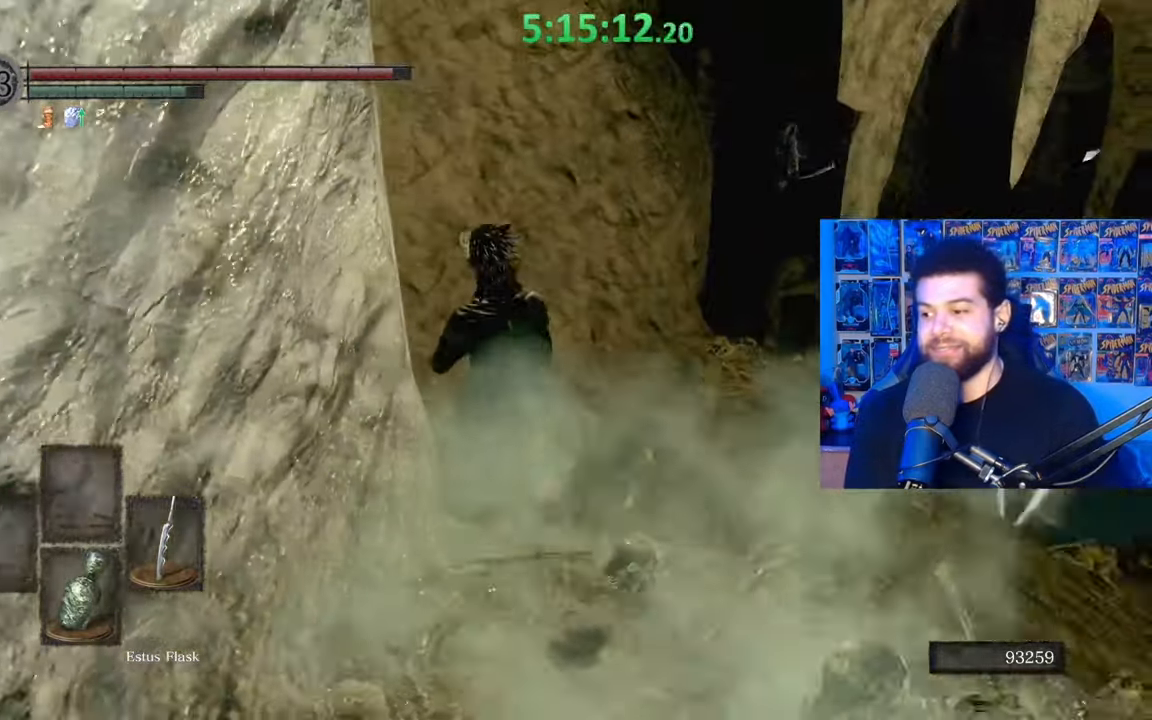
{"buttons": ["B"], "left_stick": "up", "right_stick": "center", "events": [[67, "B", "up"], [133, "right_stick", "down-left"], [217, "left_stick", "up"], [267, "right_stick", "center"], [383, "B", "down"]]}
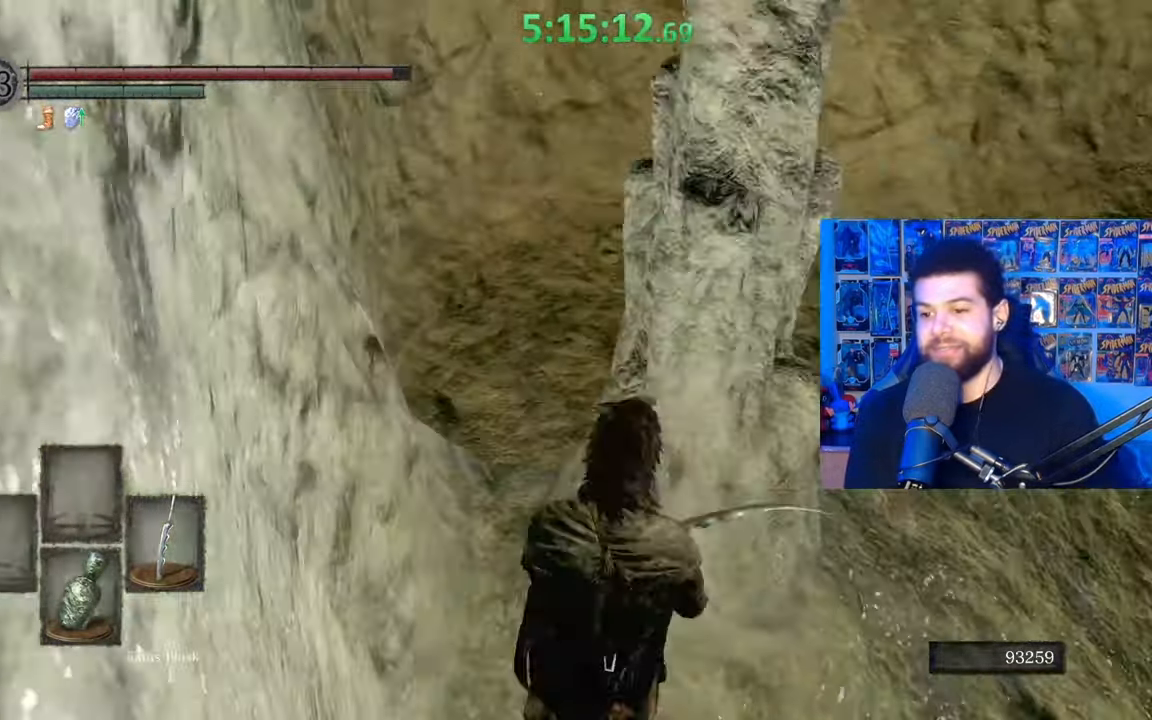
{"buttons": ["B"], "left_stick": "up-right", "right_stick": "center", "events": [[233, "right_stick", "down"], [333, "left_stick", "up-right"], [333, "right_stick", "center"]]}
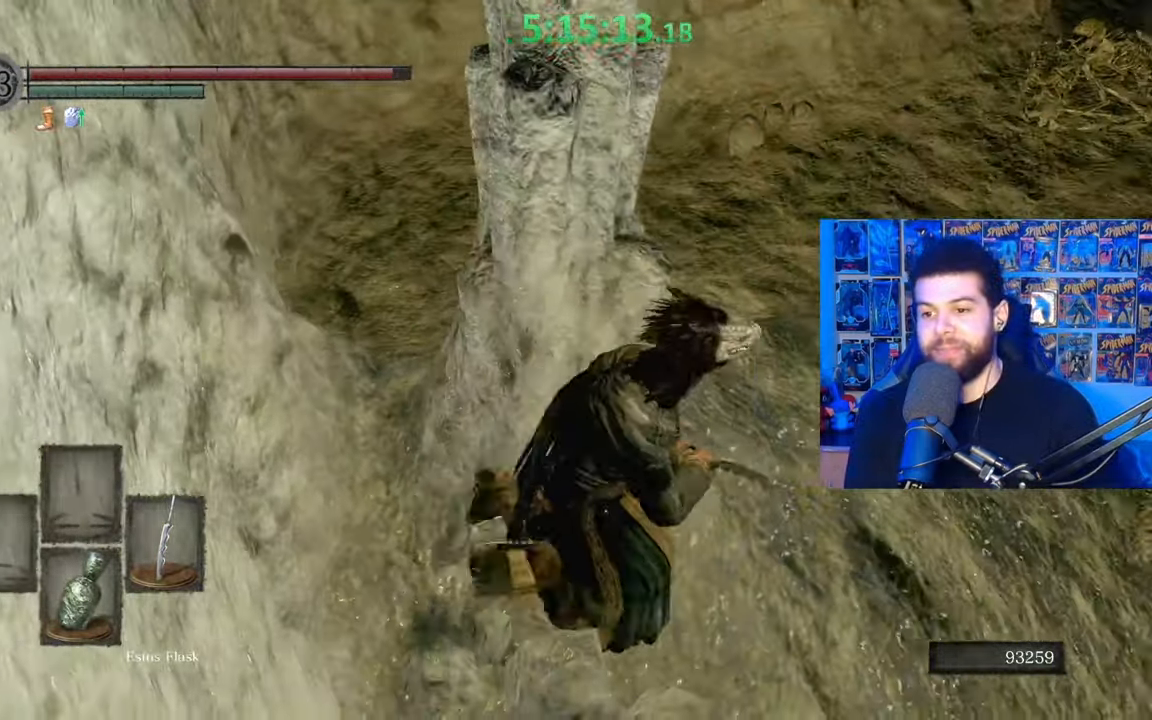
{"buttons": ["B"], "left_stick": "up", "right_stick": "center", "events": [[67, "right_stick", "up"], [167, "right_stick", "center"], [217, "left_stick", "up"], [283, "right_stick", "right"], [433, "right_stick", "center"]]}